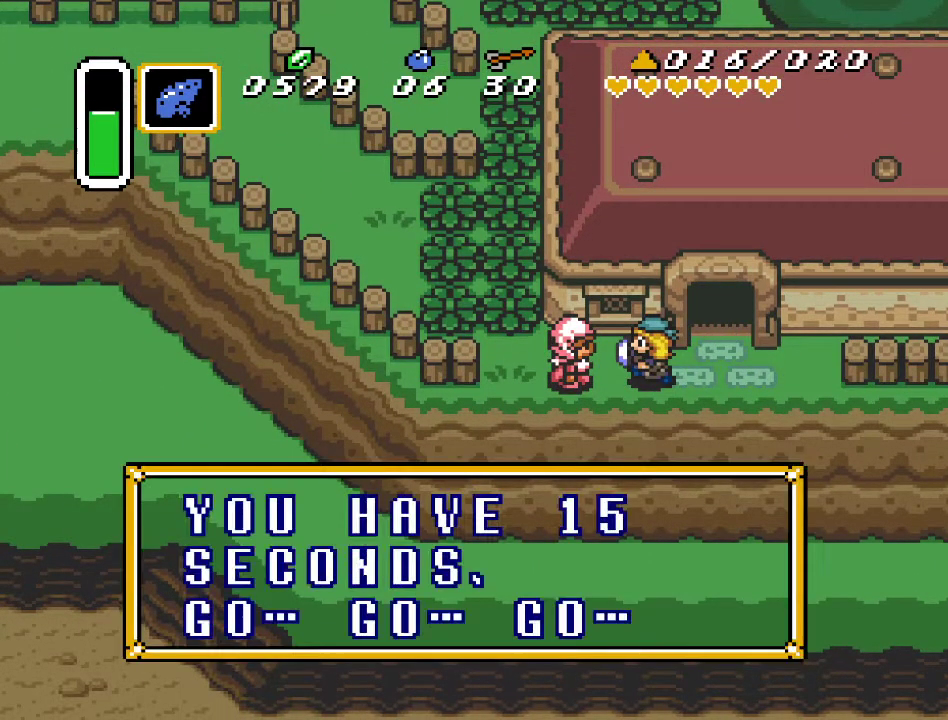
Gameplay with a controller (Nintendo layout); each line is a JSON object with the inputs held at the frame after it. "events" lists button and stick changes between this image and that frame as [ms after this image, input, new state], when the widget could be followed in between. Not read: L3 R3.
{"buttons": ["DPAD_LEFT"], "events": [[300, "A", "down"], [417, "A", "up"]]}
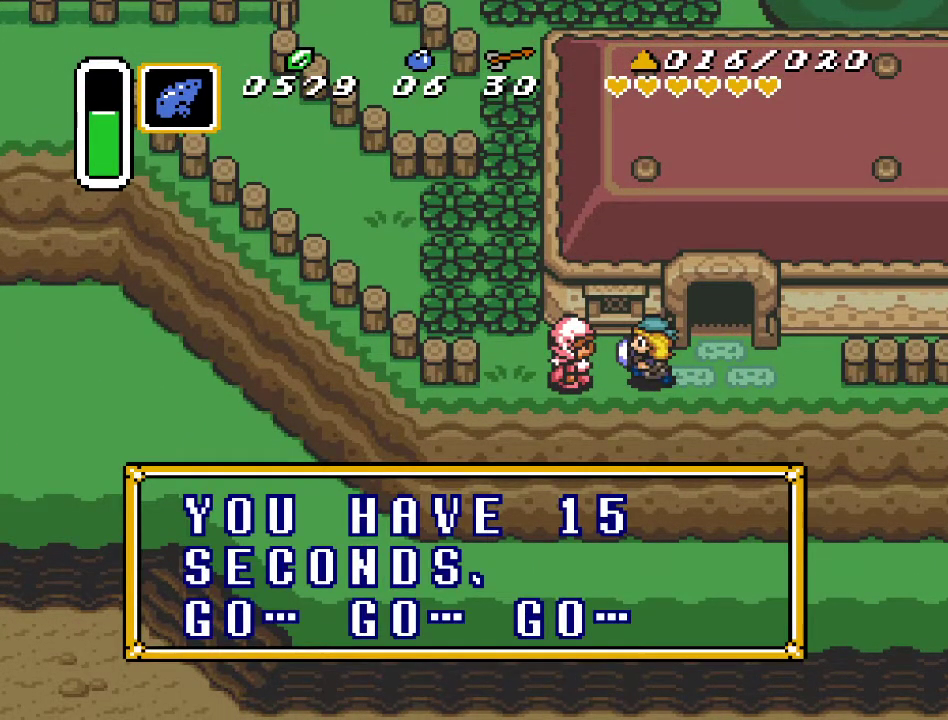
{"buttons": ["DPAD_LEFT"], "events": [[233, "A", "down"], [367, "A", "up"]]}
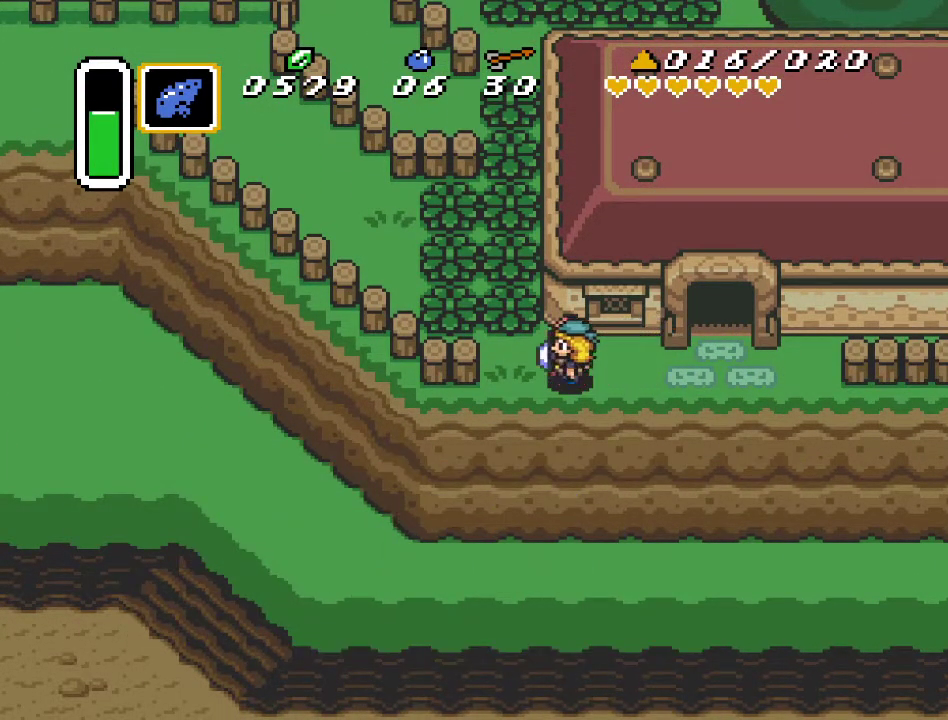
{"buttons": ["B", "DPAD_UP"], "events": [[167, "DPAD_LEFT", "up"], [383, "DPAD_UP", "down"], [483, "B", "down"]]}
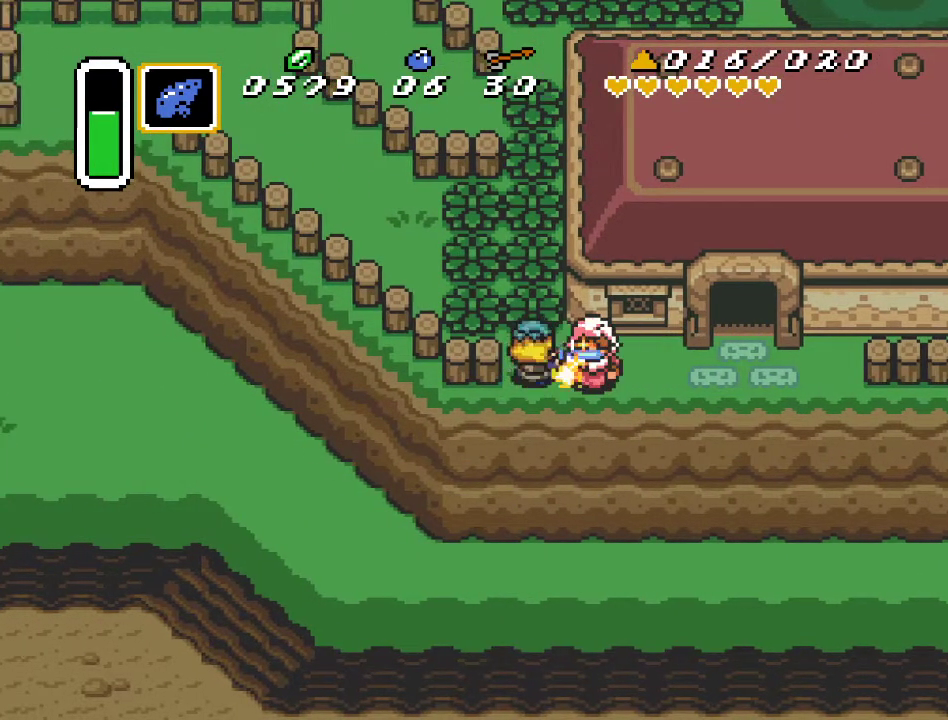
{"buttons": ["A"], "events": [[150, "B", "up"], [150, "DPAD_UP", "up"], [333, "A", "down"]]}
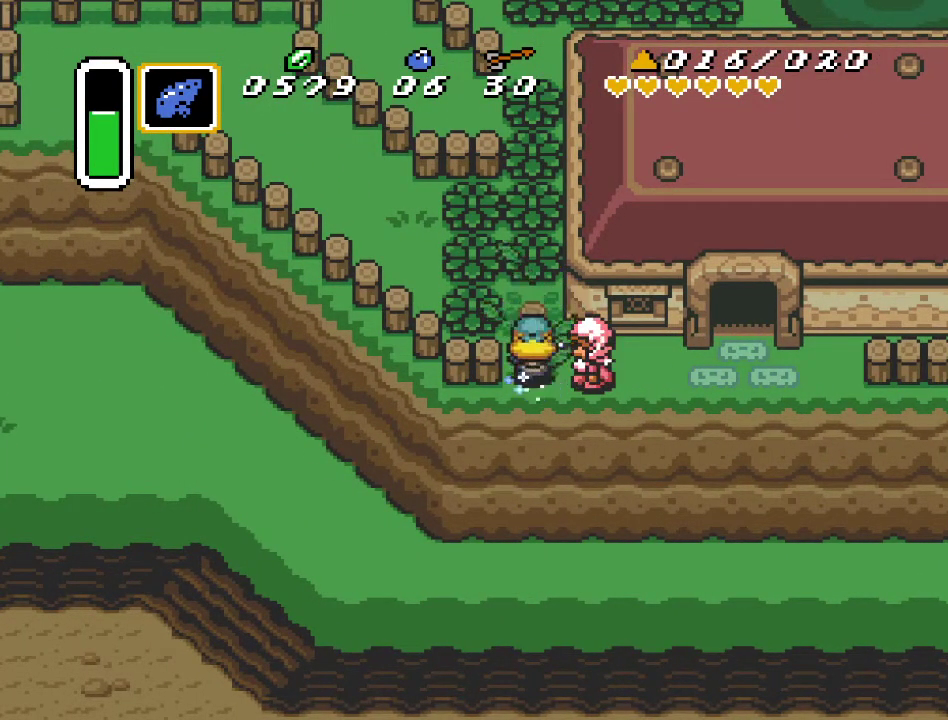
{"buttons": ["A"], "events": []}
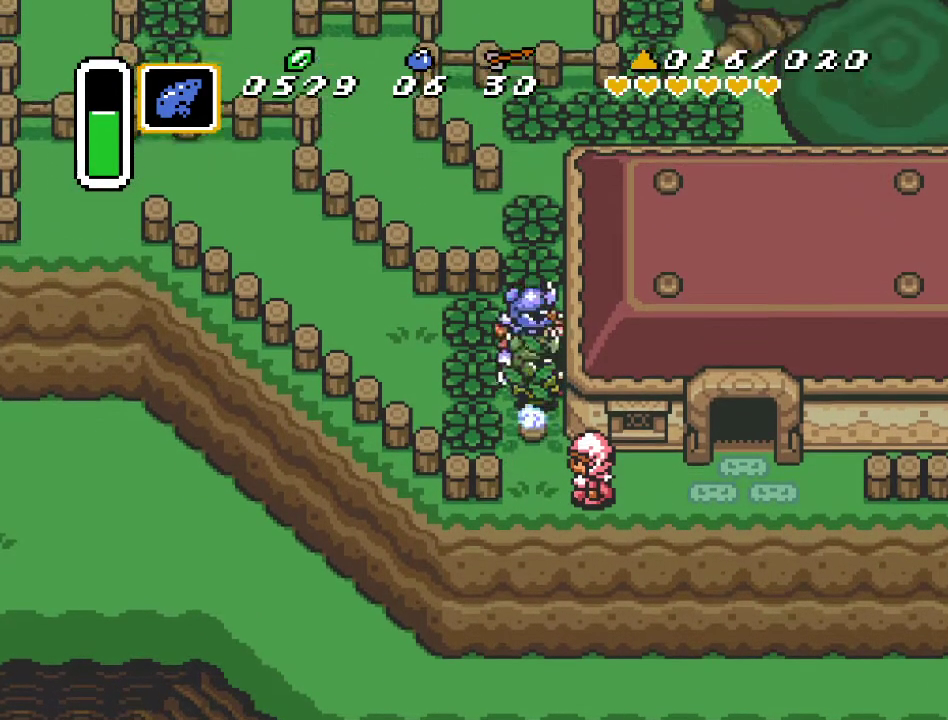
{"buttons": ["DPAD_LEFT"], "events": [[83, "A", "up"], [183, "DPAD_DOWN", "down"], [183, "DPAD_LEFT", "down"], [200, "DPAD_DOWN", "up"]]}
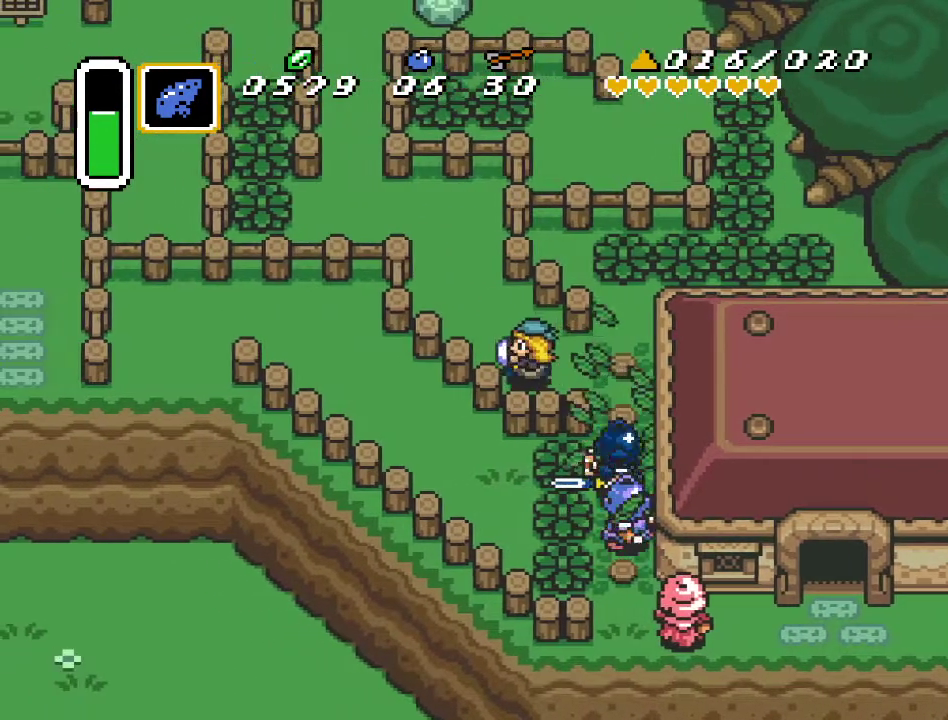
{"buttons": ["DPAD_UP", "DPAD_LEFT"], "events": [[50, "DPAD_UP", "down"]]}
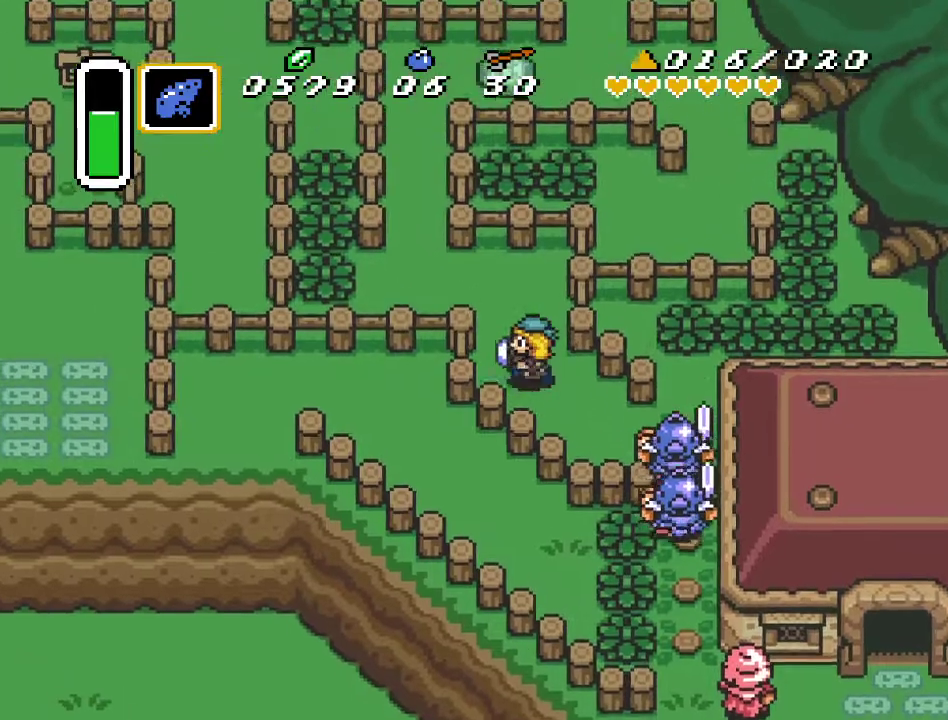
{"buttons": ["DPAD_LEFT"], "events": [[267, "DPAD_UP", "up"]]}
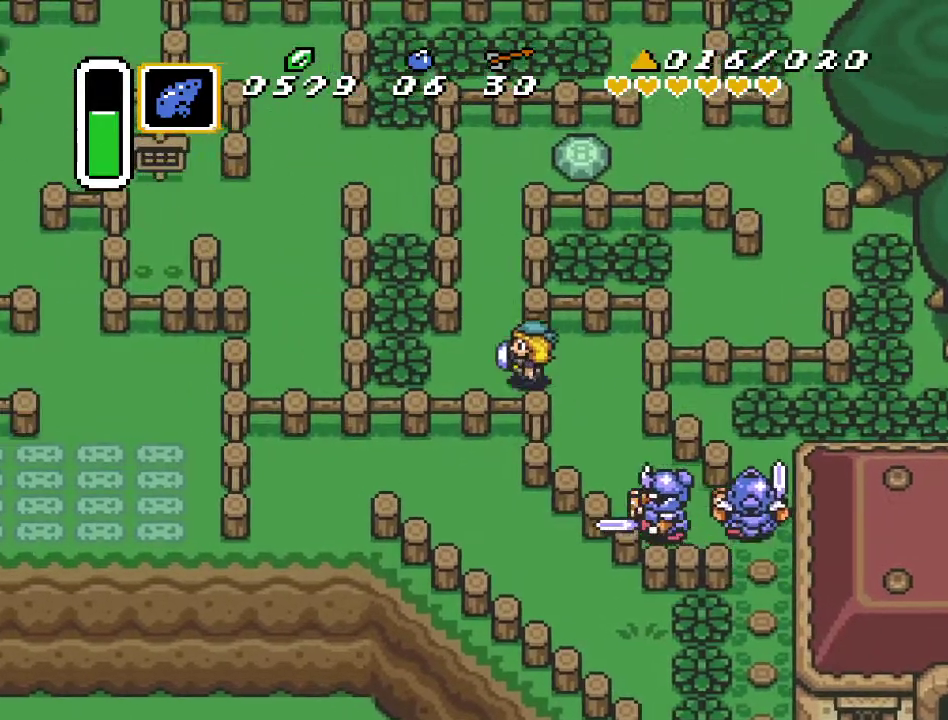
{"buttons": ["DPAD_LEFT"], "events": [[300, "B", "down"], [467, "B", "up"]]}
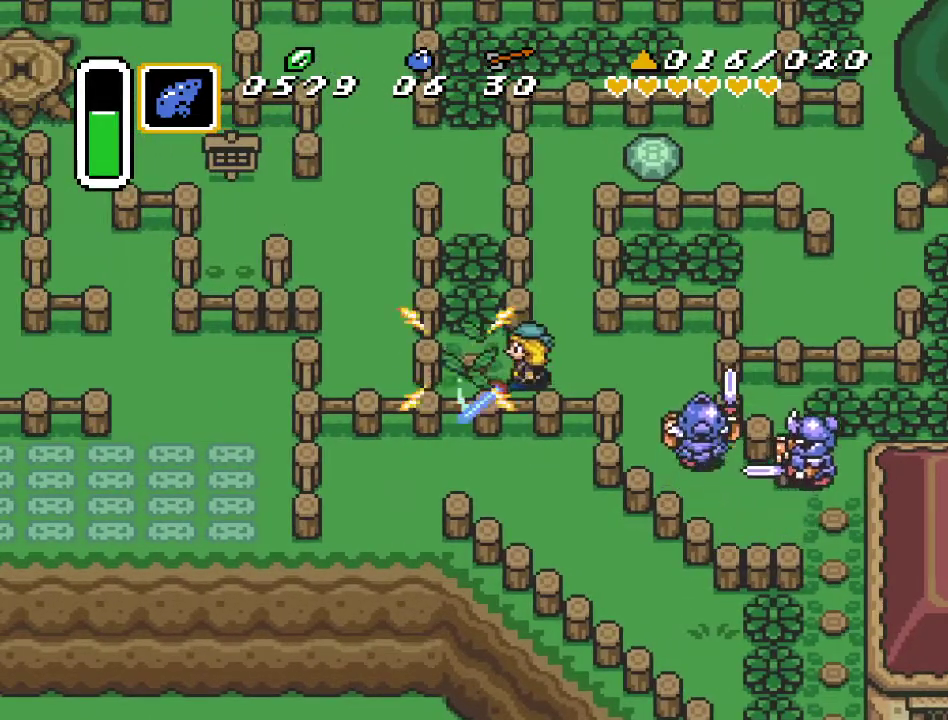
{"buttons": ["DPAD_UP"], "events": [[167, "DPAD_LEFT", "up"], [167, "DPAD_UP", "down"], [267, "B", "down"], [417, "B", "up"]]}
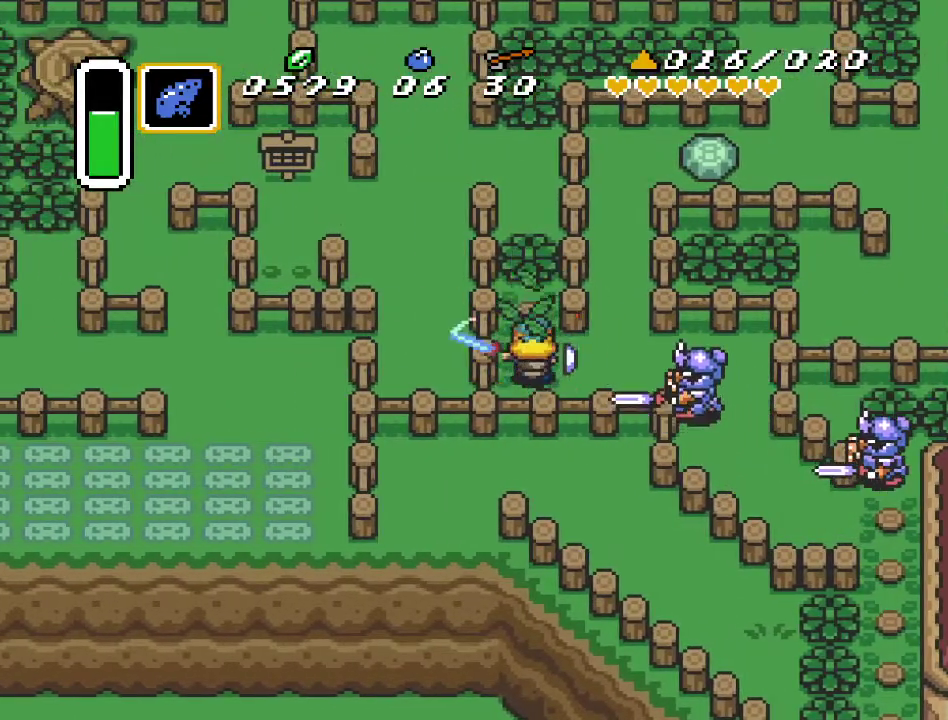
{"buttons": ["DPAD_UP"], "events": [[167, "B", "down"], [333, "B", "up"]]}
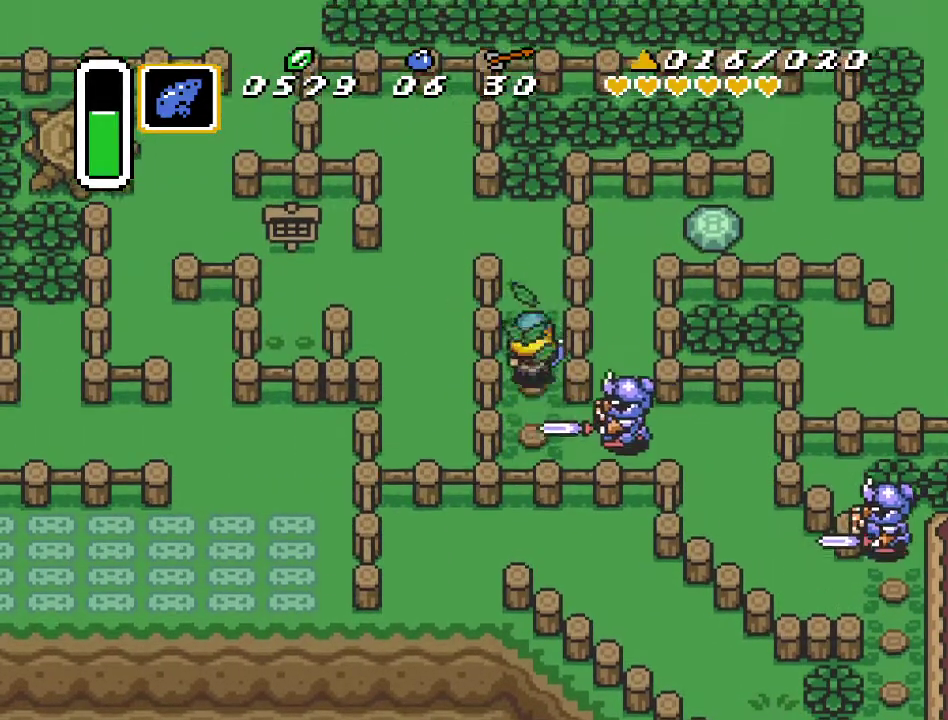
{"buttons": ["DPAD_UP", "DPAD_LEFT"], "events": [[483, "DPAD_LEFT", "down"]]}
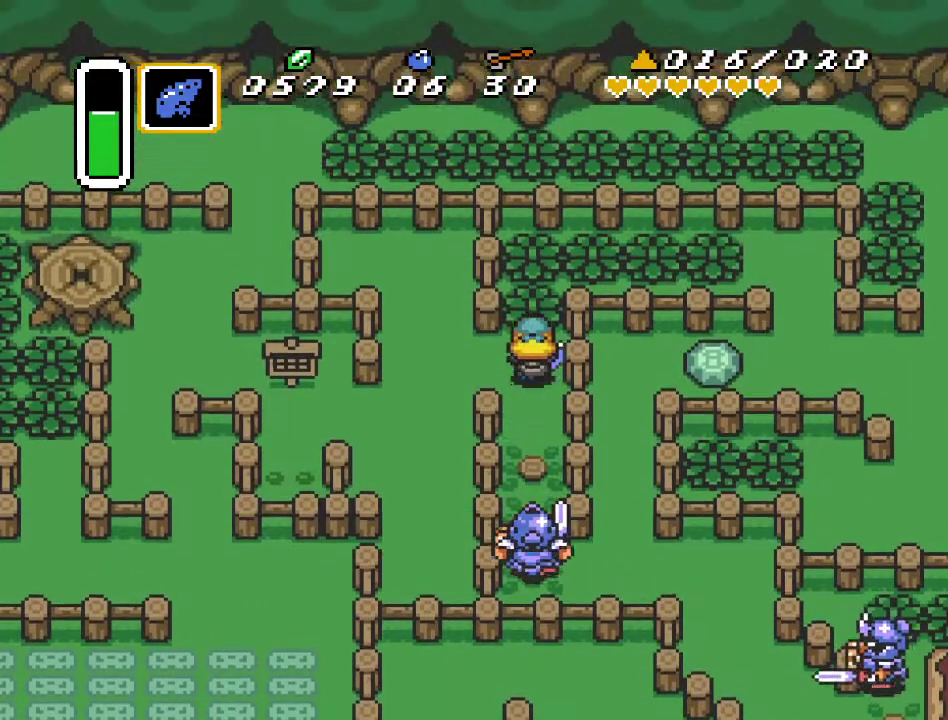
{"buttons": ["DPAD_DOWN", "DPAD_LEFT"], "events": [[50, "DPAD_UP", "up"], [300, "DPAD_DOWN", "down"]]}
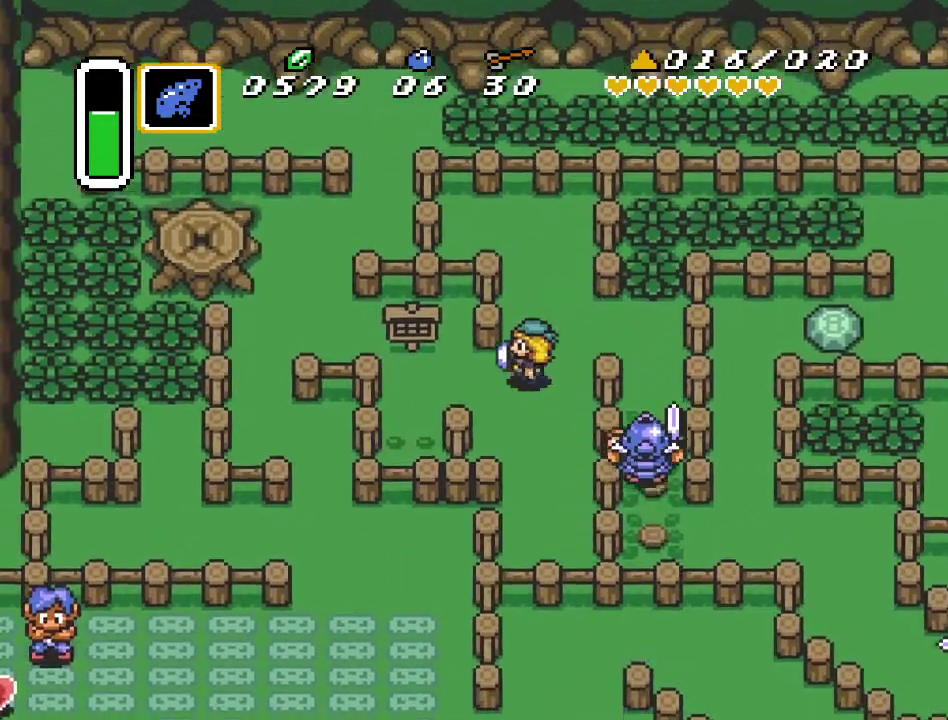
{"buttons": ["DPAD_DOWN", "DPAD_LEFT"], "events": [[83, "DPAD_DOWN", "up"], [450, "DPAD_DOWN", "down"]]}
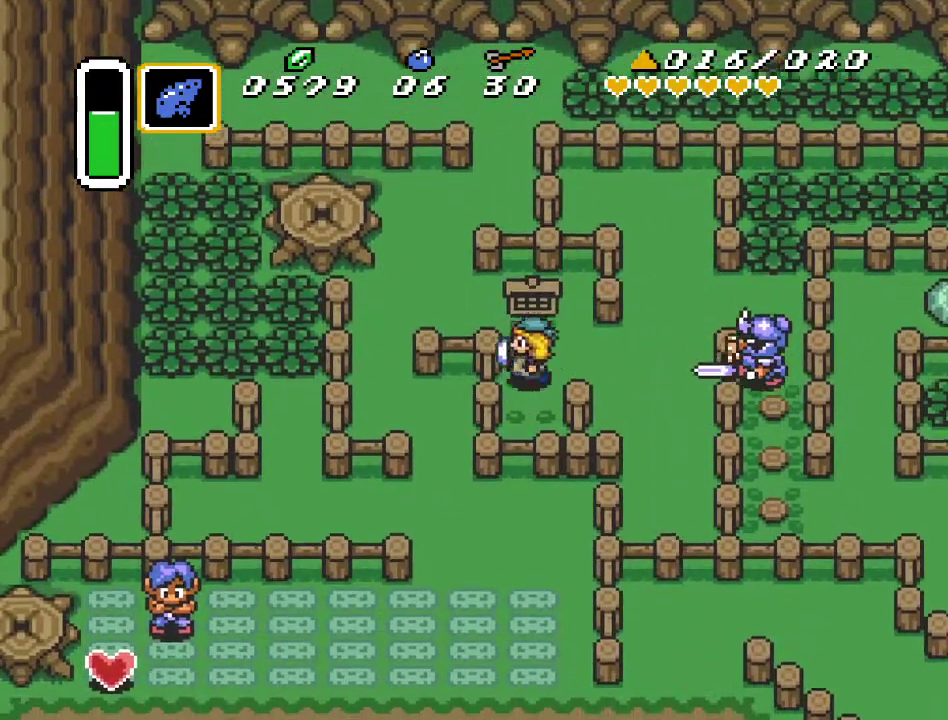
{"buttons": ["DPAD_DOWN"], "events": [[50, "DPAD_LEFT", "up"]]}
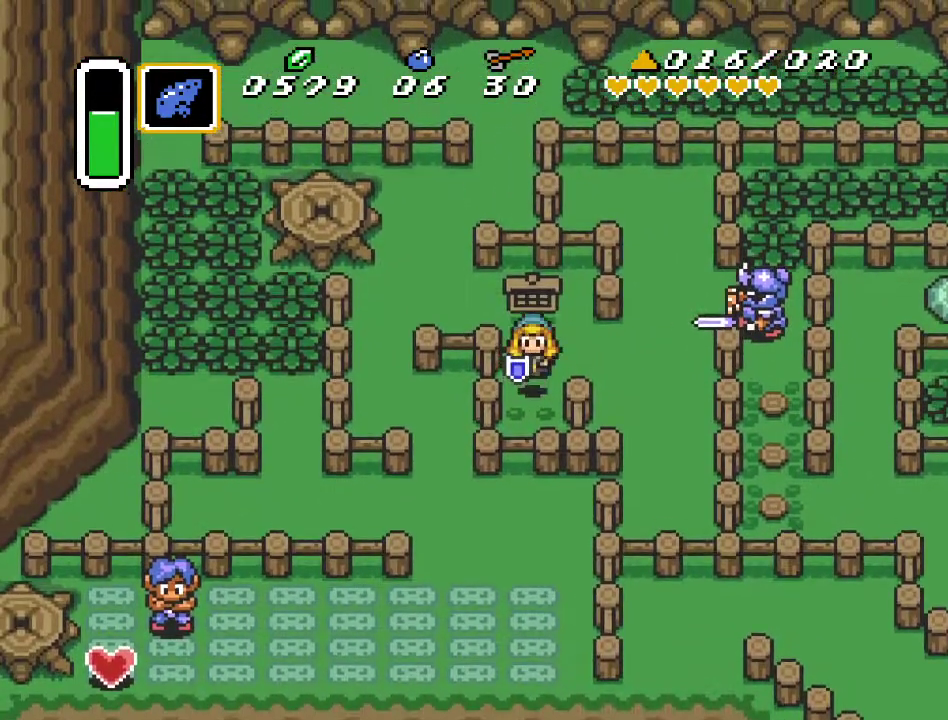
{"buttons": ["DPAD_DOWN"], "events": []}
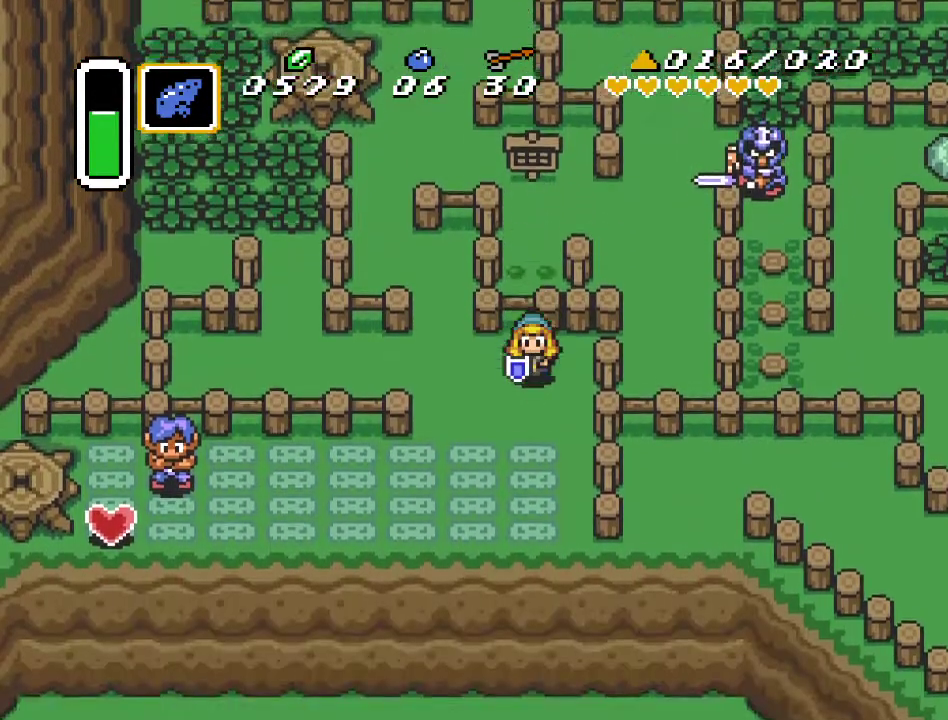
{"buttons": ["DPAD_DOWN", "DPAD_LEFT"], "events": [[50, "DPAD_LEFT", "down"]]}
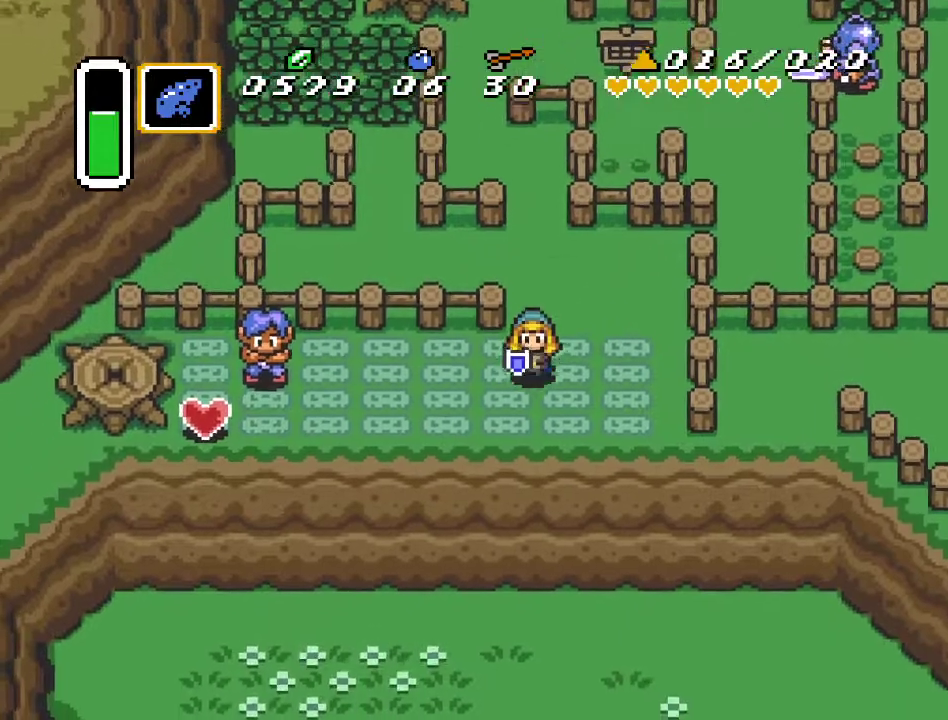
{"buttons": ["DPAD_LEFT"], "events": [[233, "DPAD_DOWN", "up"]]}
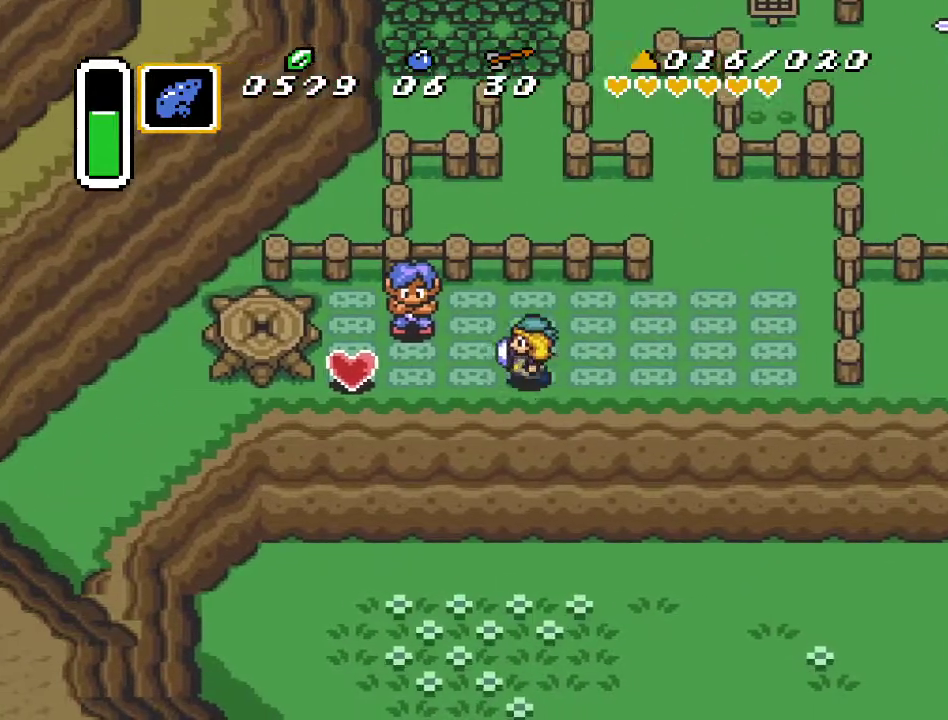
{"buttons": ["DPAD_LEFT"], "events": [[117, "DPAD_DOWN", "down"], [200, "DPAD_DOWN", "up"]]}
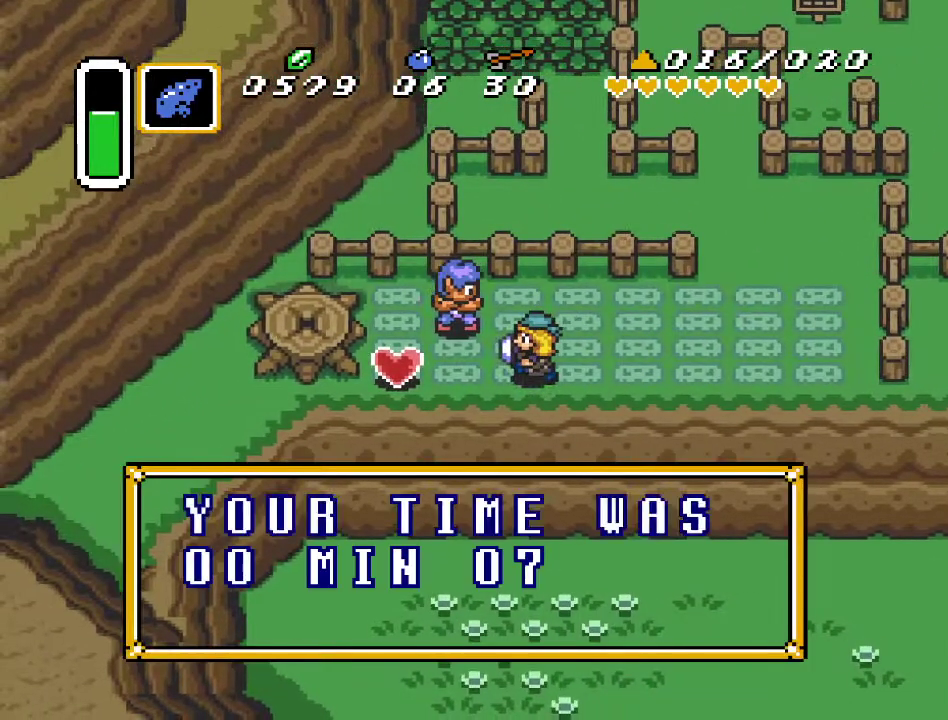
{"buttons": [], "events": [[50, "DPAD_LEFT", "up"], [167, "A", "down"], [267, "A", "up"], [367, "A", "down"], [450, "A", "up"]]}
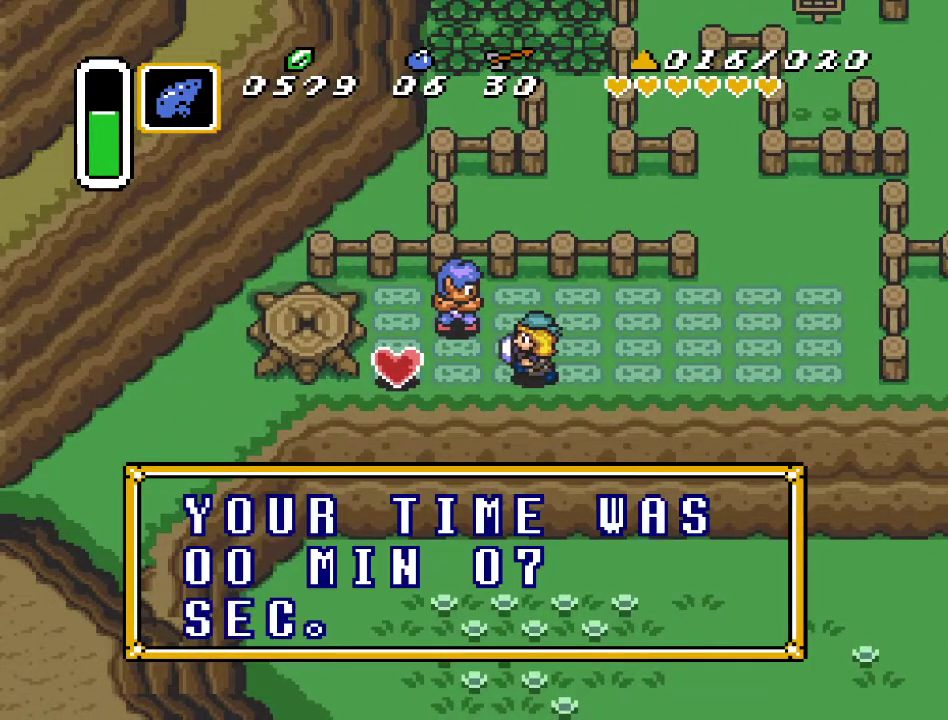
{"buttons": ["DPAD_LEFT"], "events": [[50, "A", "down"], [117, "A", "up"], [217, "A", "down"], [217, "DPAD_LEFT", "down"], [300, "A", "up"]]}
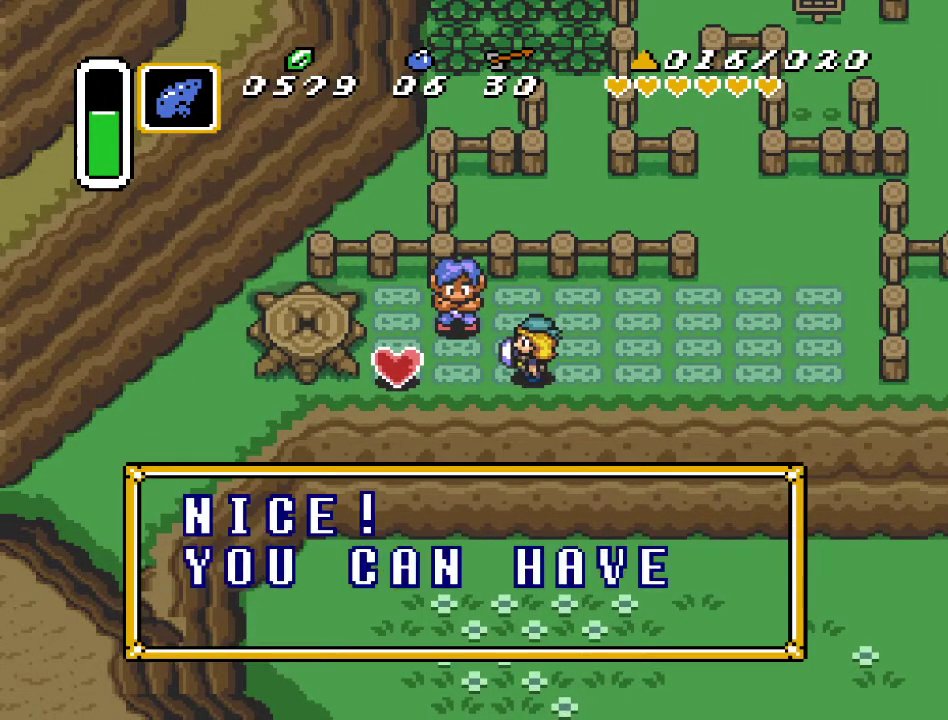
{"buttons": ["DPAD_LEFT"], "events": [[367, "A", "down"], [483, "A", "up"]]}
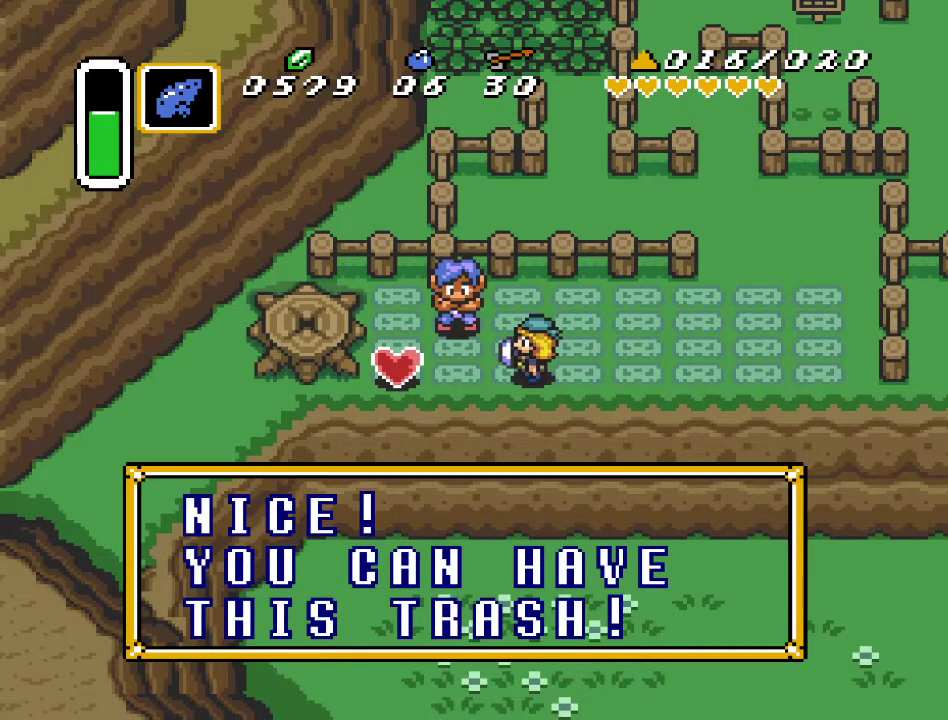
{"buttons": ["DPAD_LEFT"], "events": [[267, "A", "down"], [400, "A", "up"]]}
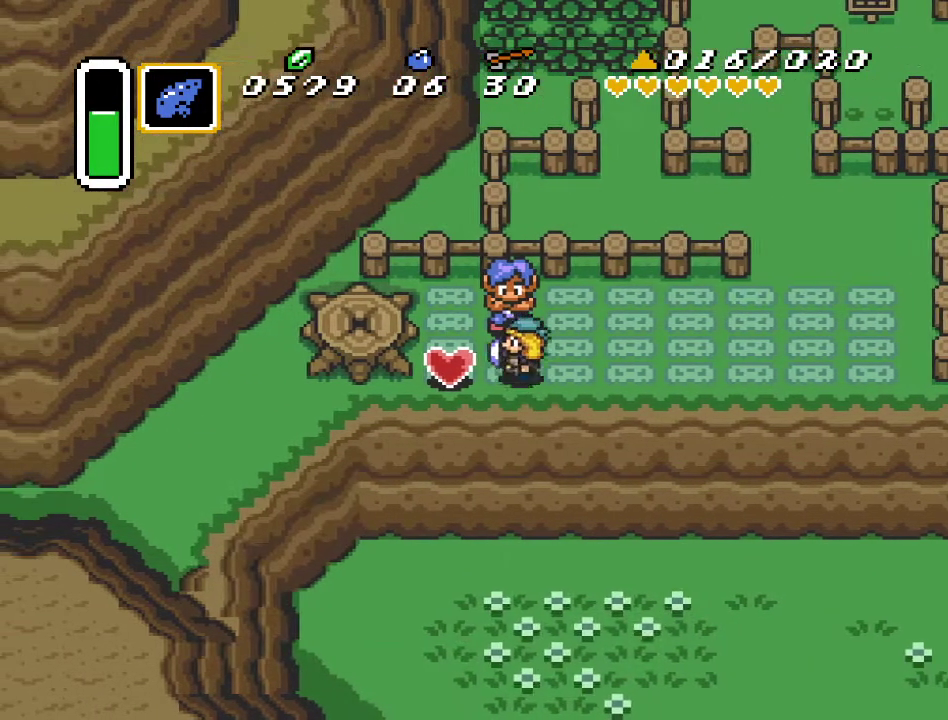
{"buttons": [], "events": [[483, "DPAD_LEFT", "up"]]}
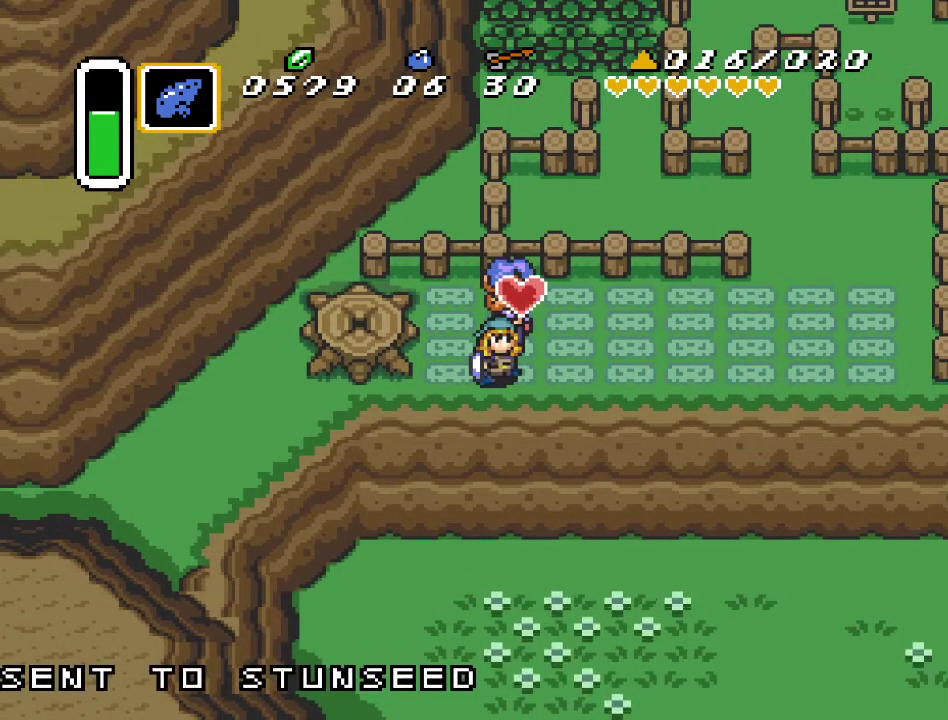
{"buttons": [], "events": []}
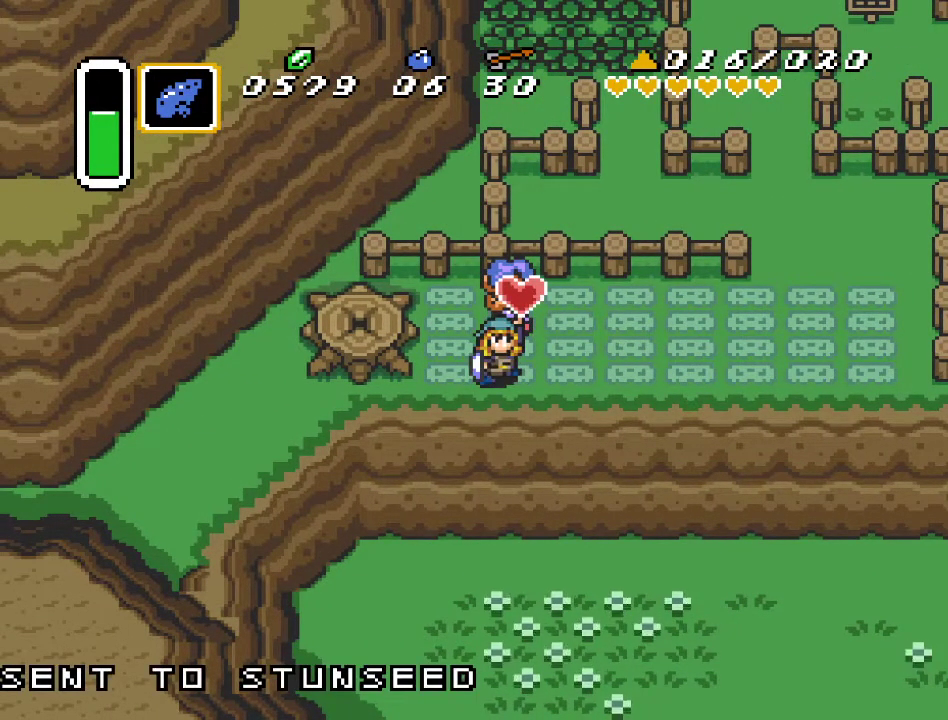
{"buttons": ["DPAD_RIGHT"], "events": [[383, "DPAD_RIGHT", "down"]]}
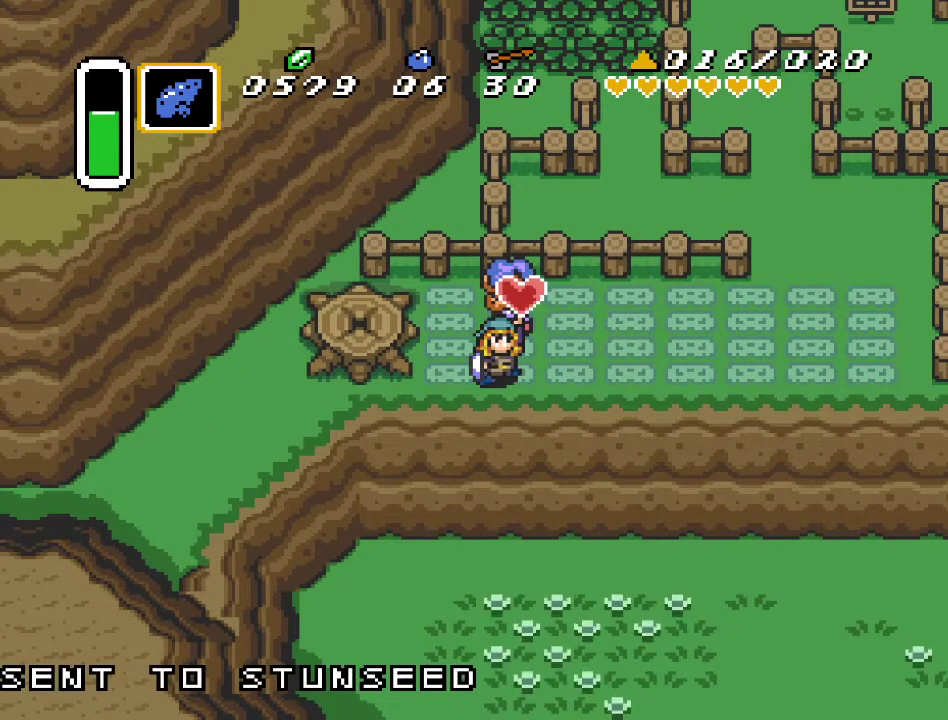
{"buttons": ["DPAD_RIGHT"], "events": []}
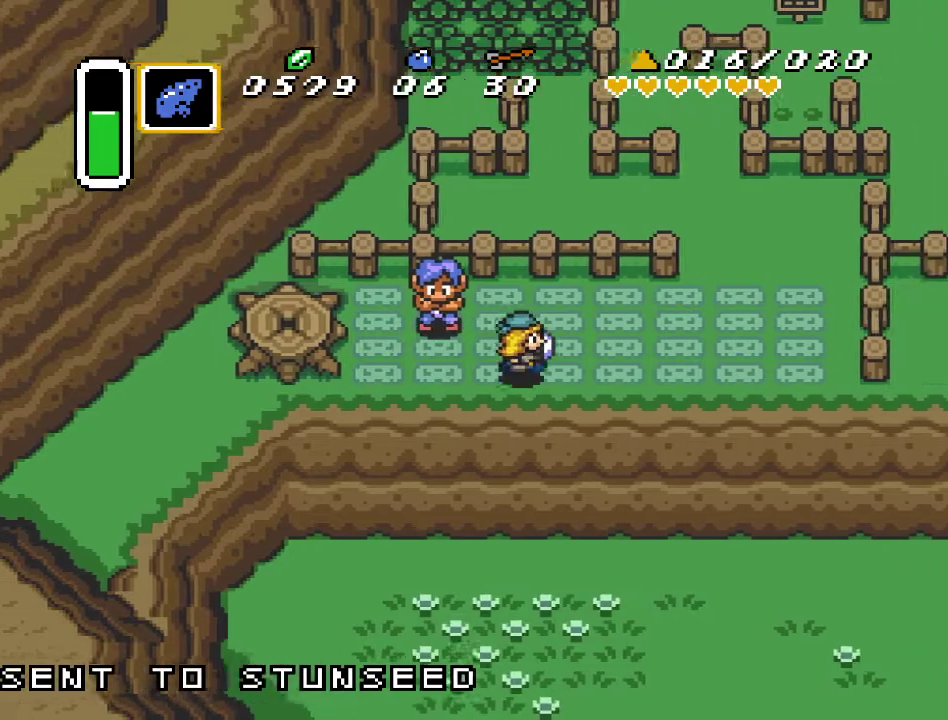
{"buttons": ["DPAD_DOWN", "DPAD_RIGHT"], "events": [[150, "DPAD_DOWN", "down"]]}
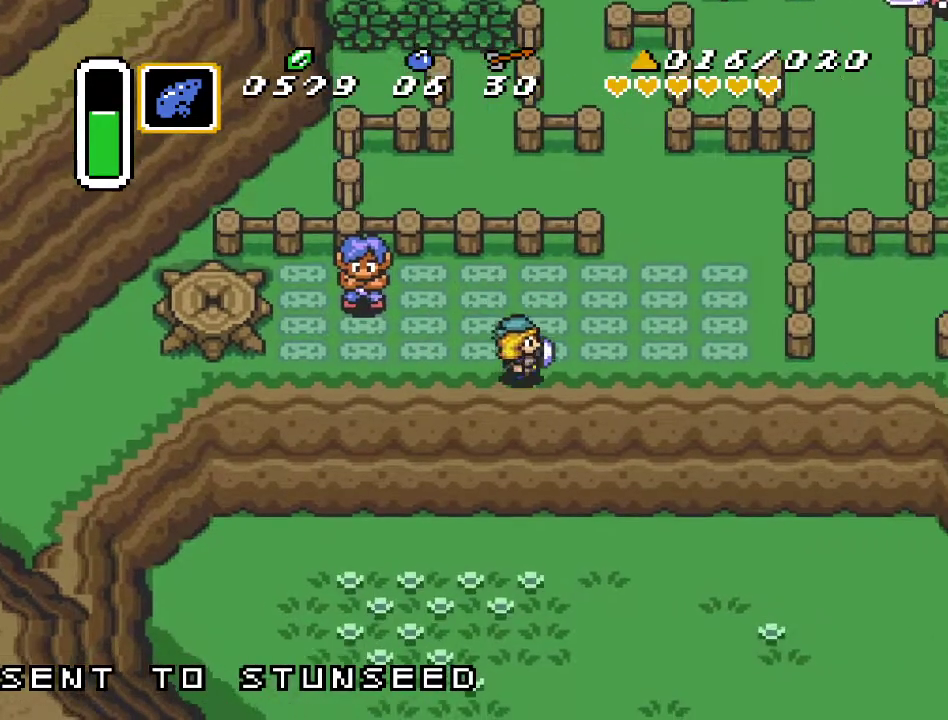
{"buttons": ["DPAD_DOWN", "DPAD_RIGHT"], "events": []}